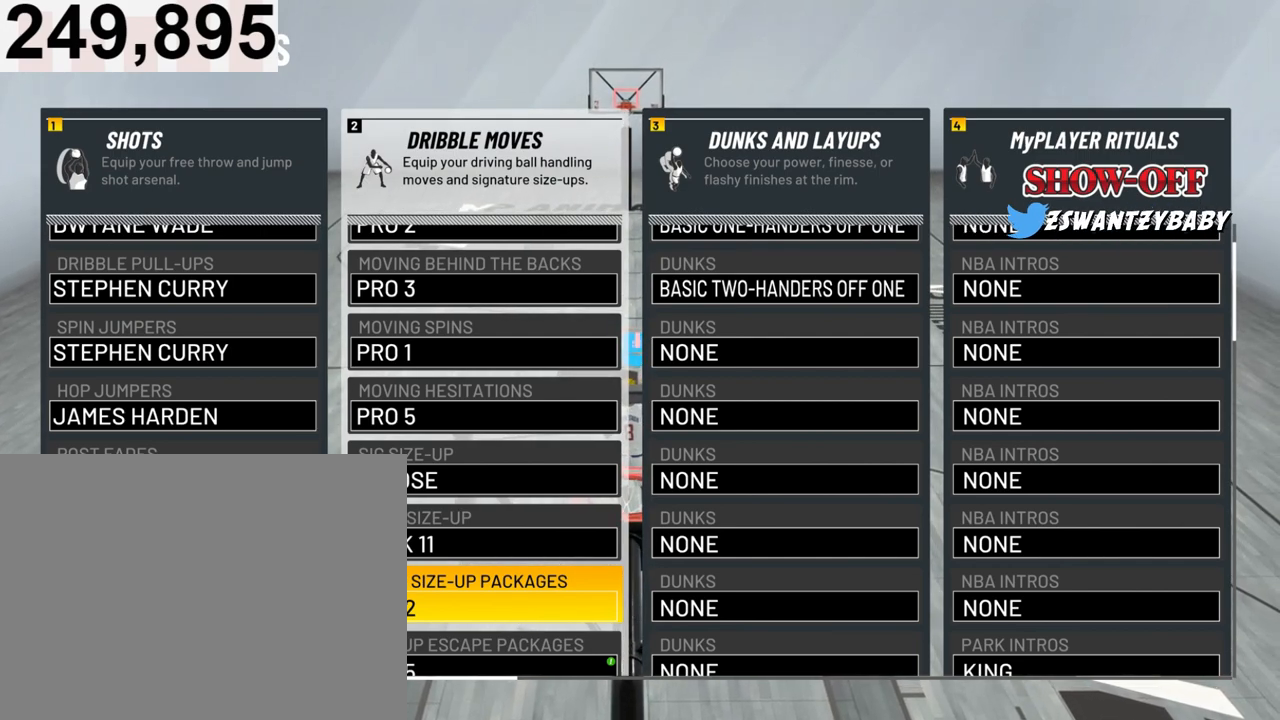
Gameplay with a controller (PlayStation layout); each line is a JSON object with the inputs held at the frame after it. "events" lists button and stick changes between this image and that frame as [ms after this image, input, new state], when the widget could be followed in between.
{"buttons": ["CROSS"], "left_stick": "center", "right_stick": "center", "events": [[350, "CROSS", "down"]]}
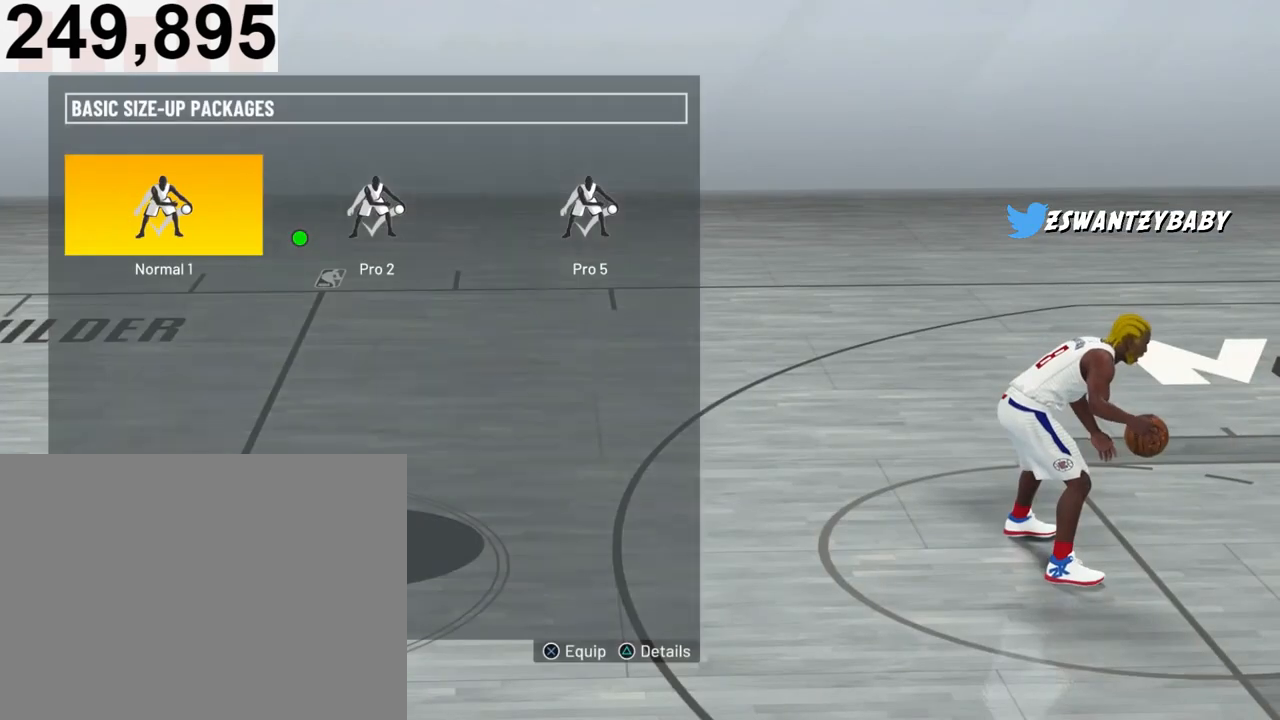
{"buttons": [], "left_stick": "center", "right_stick": "center", "events": [[17, "CROSS", "up"]]}
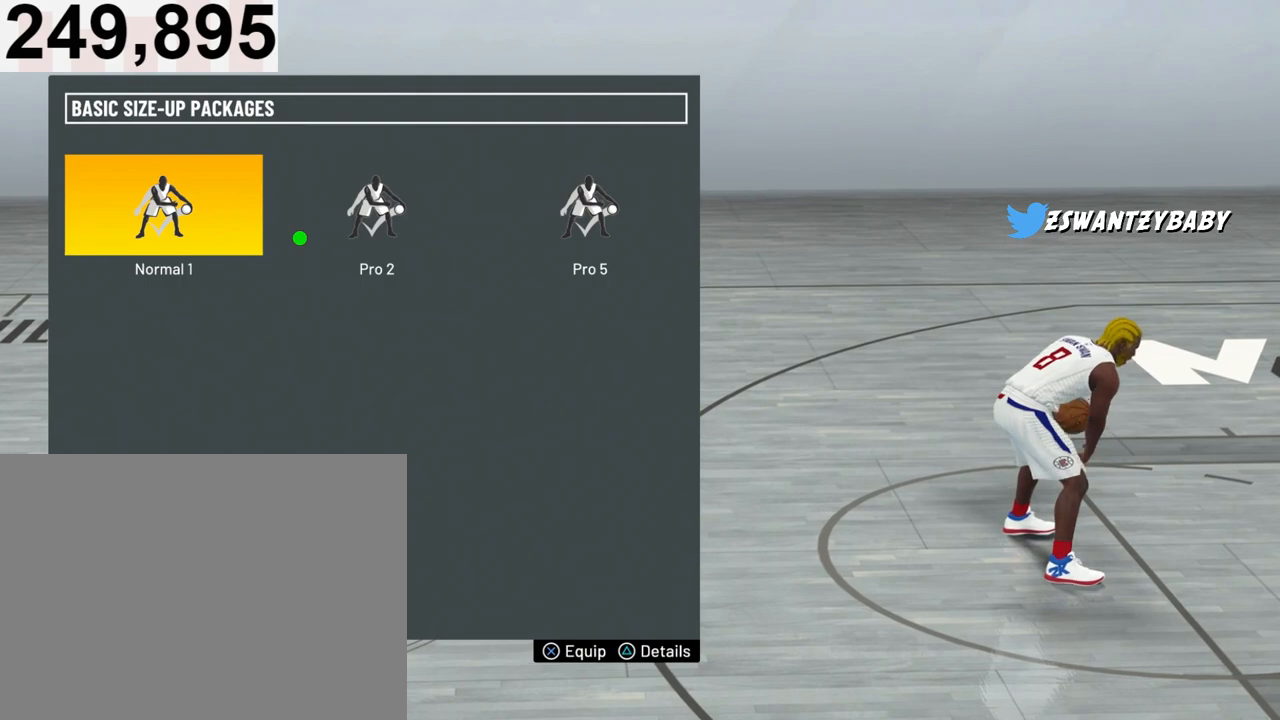
{"buttons": [], "left_stick": "center", "right_stick": "center", "events": []}
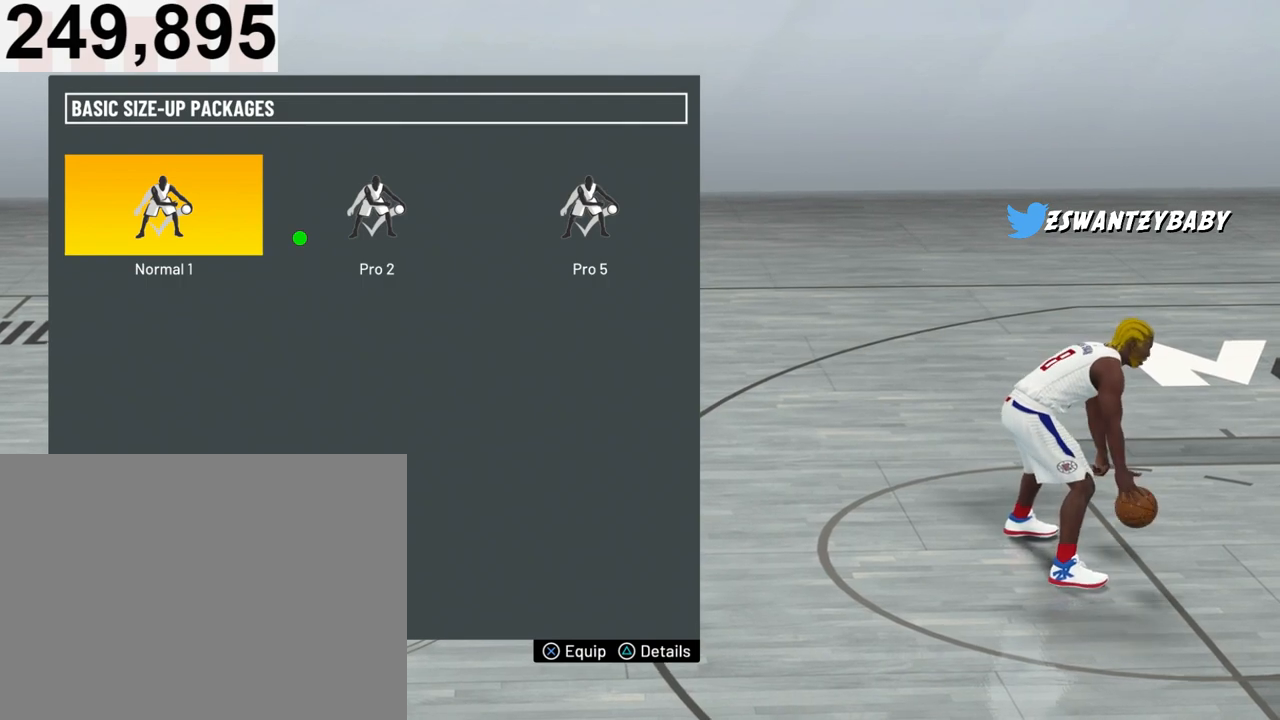
{"buttons": ["DPAD_RIGHT"], "left_stick": "center", "right_stick": "center", "events": [[183, "DPAD_RIGHT", "down"], [350, "DPAD_RIGHT", "up"], [450, "DPAD_RIGHT", "down"]]}
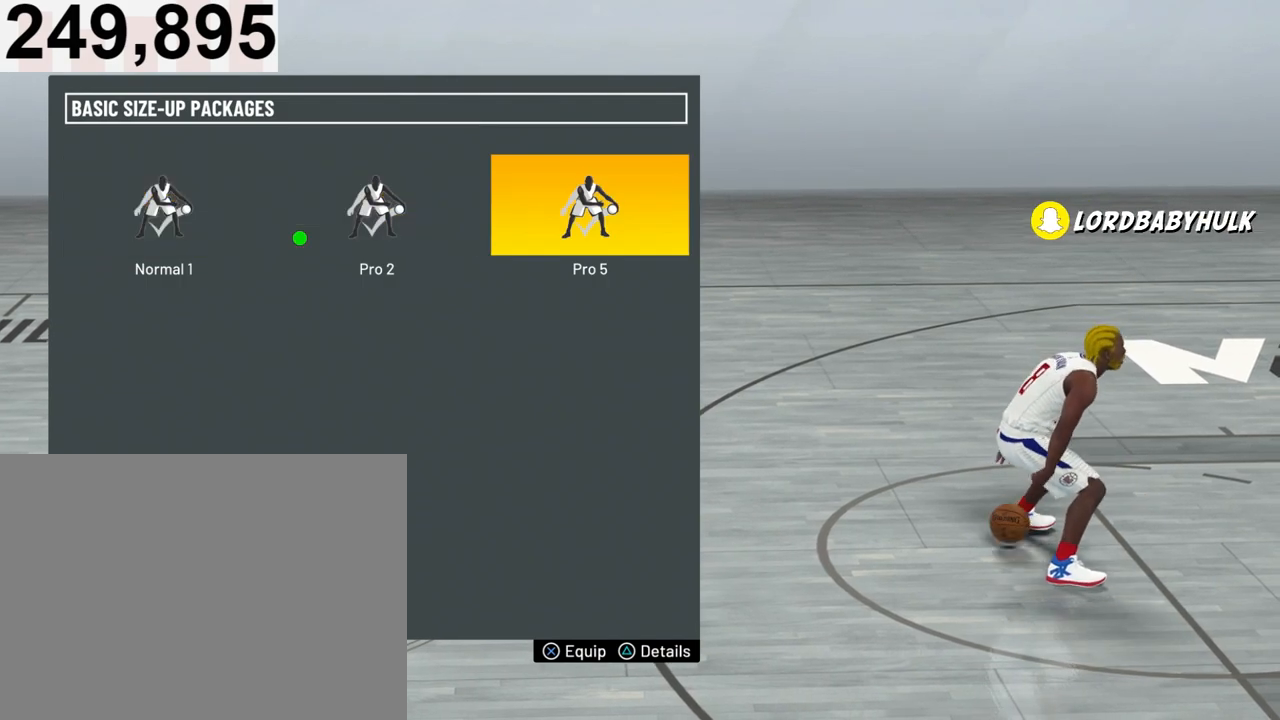
{"buttons": [], "left_stick": "center", "right_stick": "center", "events": [[83, "DPAD_RIGHT", "up"]]}